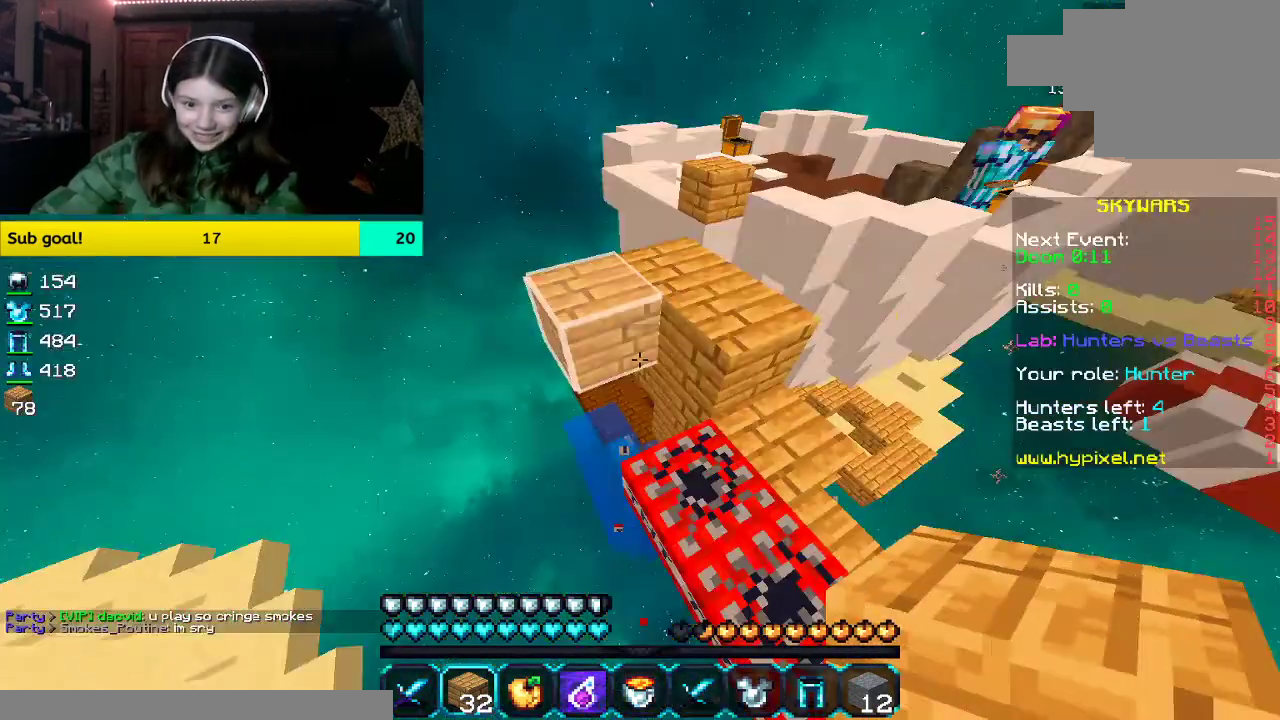
Gameplay with keyboard and mouse; each line is a JSON object with the keys and mouse buttons held at the frame after it. "events" lists presses ("down") and releases ("up") of "a", "d", "s", "space", "w", "mouse_left" and "mouse_right" between this image and that frame as [ms after this image, input, new state], when the widget could be followed in between. "mouse_left", "mouse_right" = the "left", "right" buttons of the "mouse" list. No other keys are recorded. Fast repeated clicks can show as one long hold. Mouse movement is not recorded.
{"keys": ["space", "w"], "mouse": ["right"], "events": [[284, "mouse_right", "down"]]}
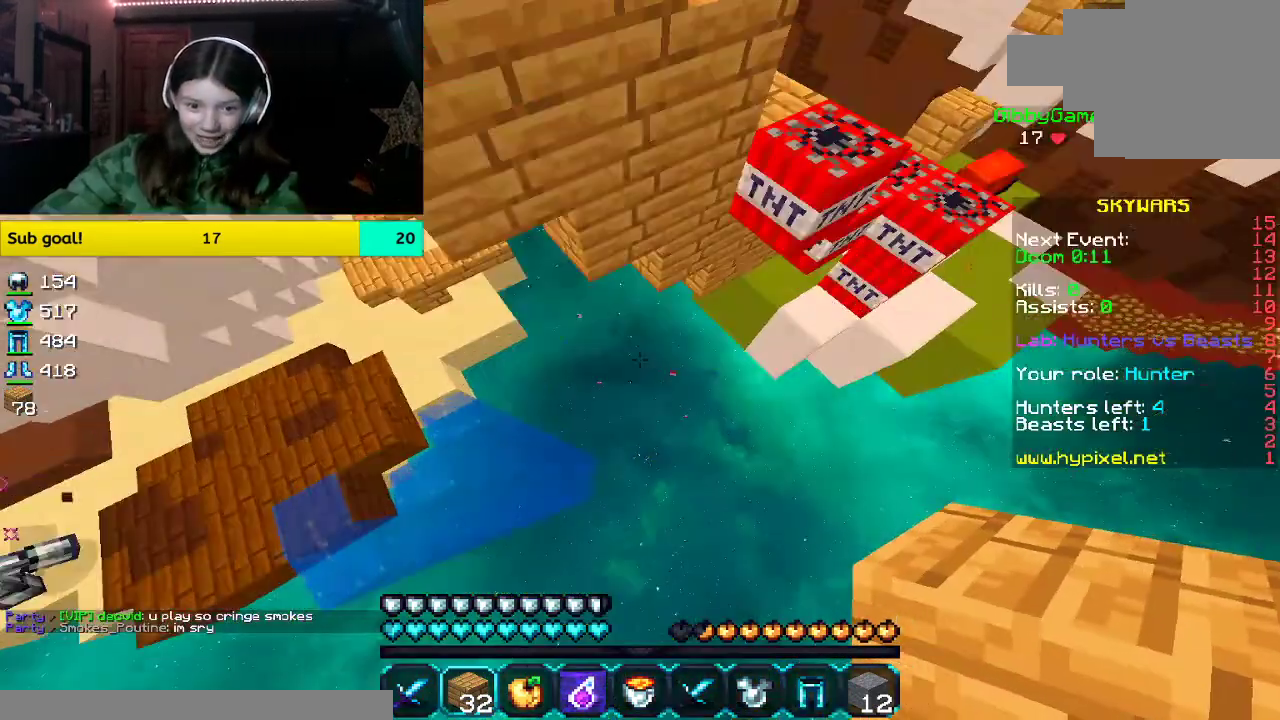
{"keys": ["w"], "mouse": ["right"], "events": [[452, "space", "up"]]}
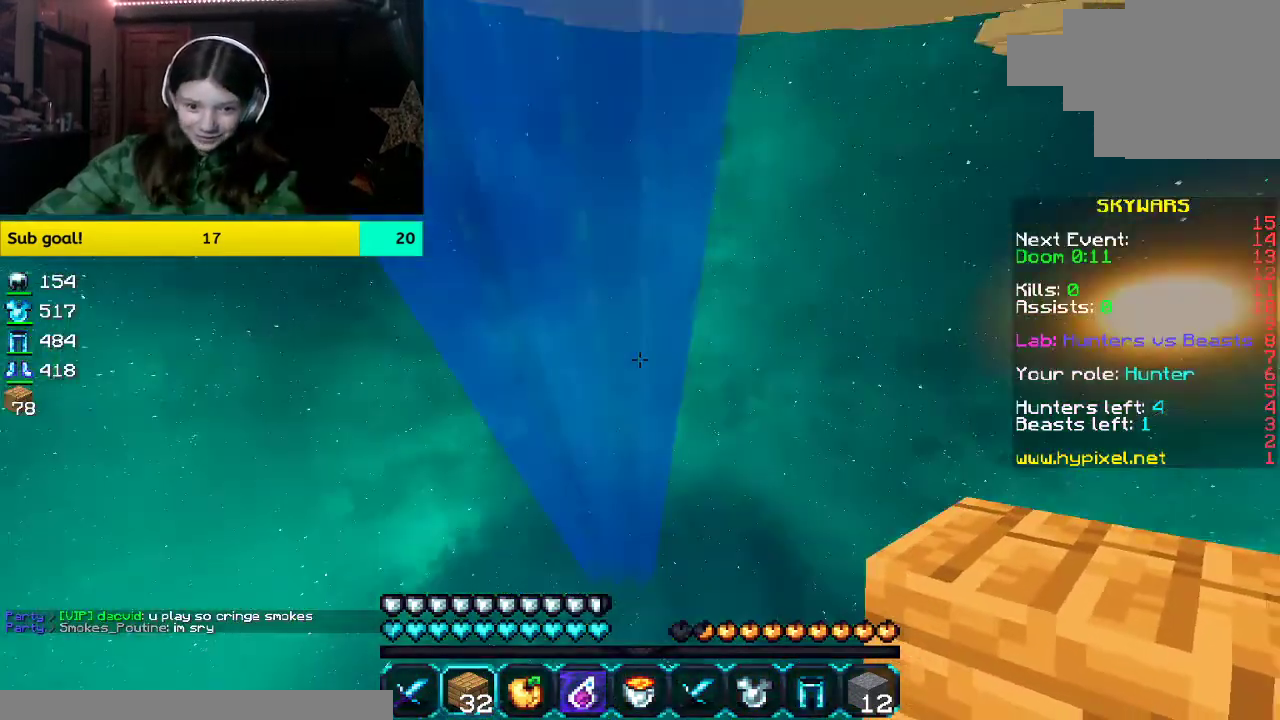
{"keys": ["space", "w"], "mouse": []}
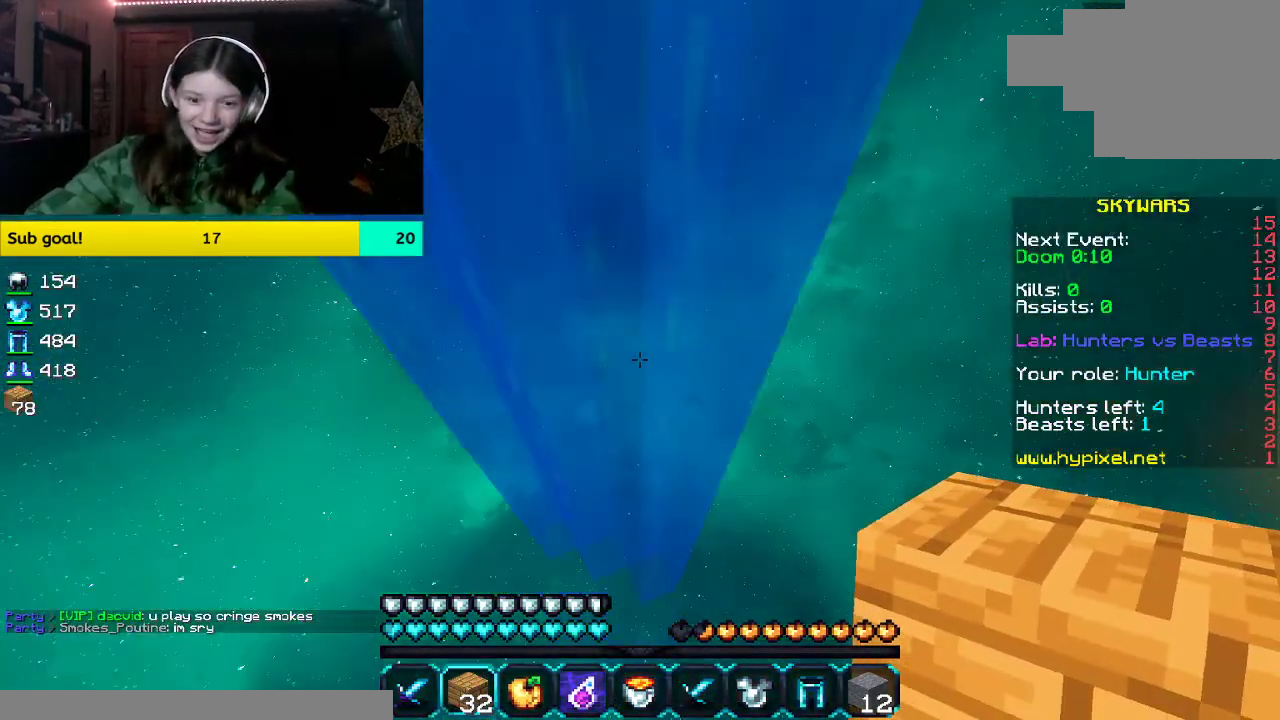
{"keys": ["space", "w"], "mouse": [], "events": []}
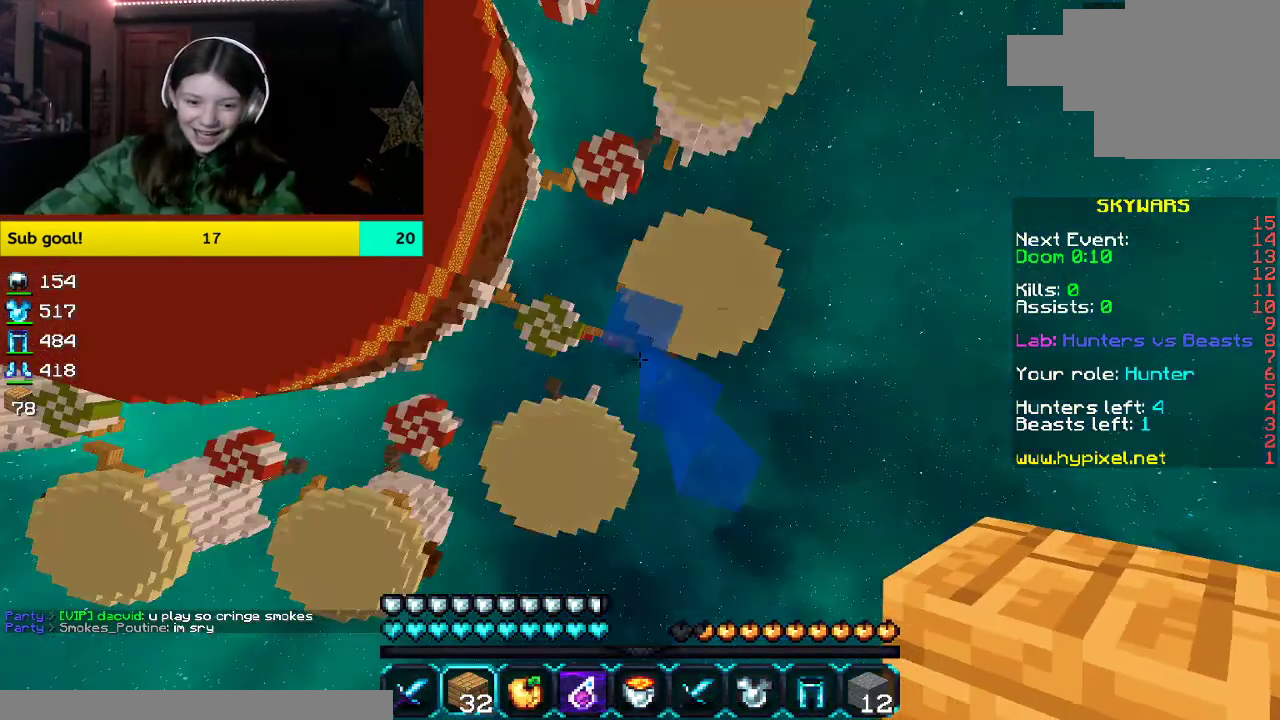
{"keys": ["space"], "mouse": [], "events": [[51, "w", "up"]]}
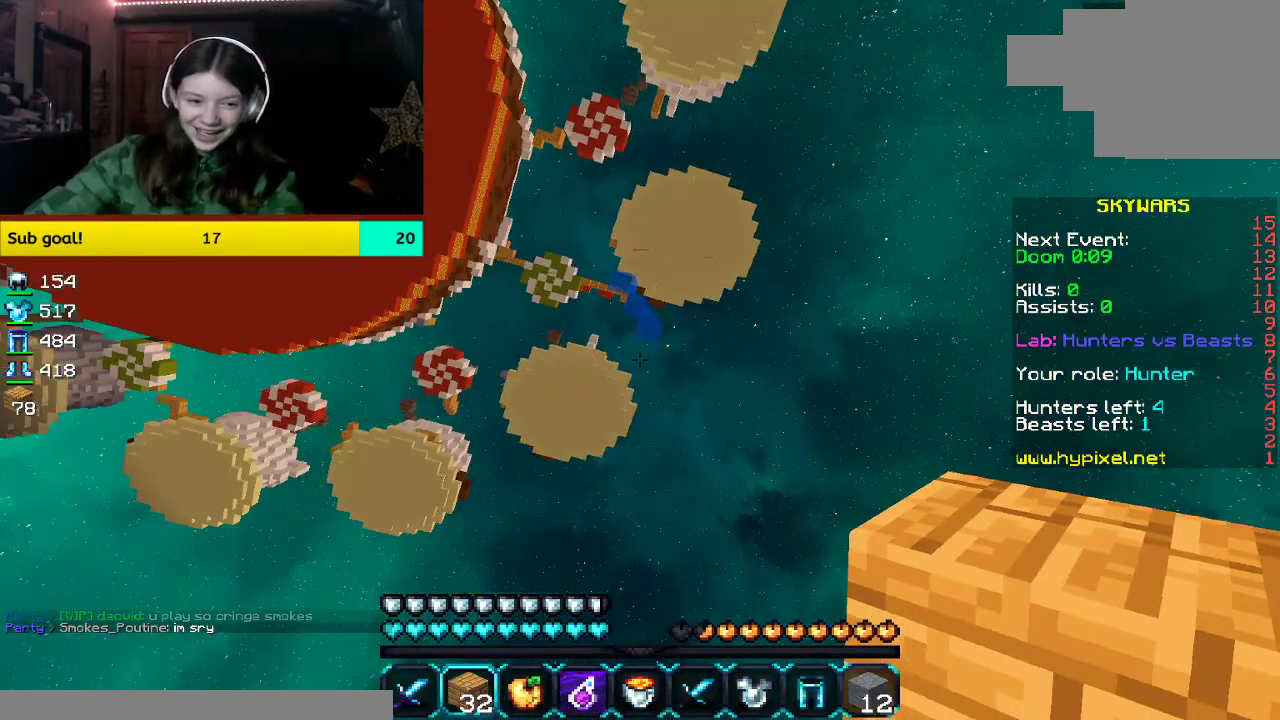
{"keys": [], "mouse": [], "events": [[33, "space", "up"]]}
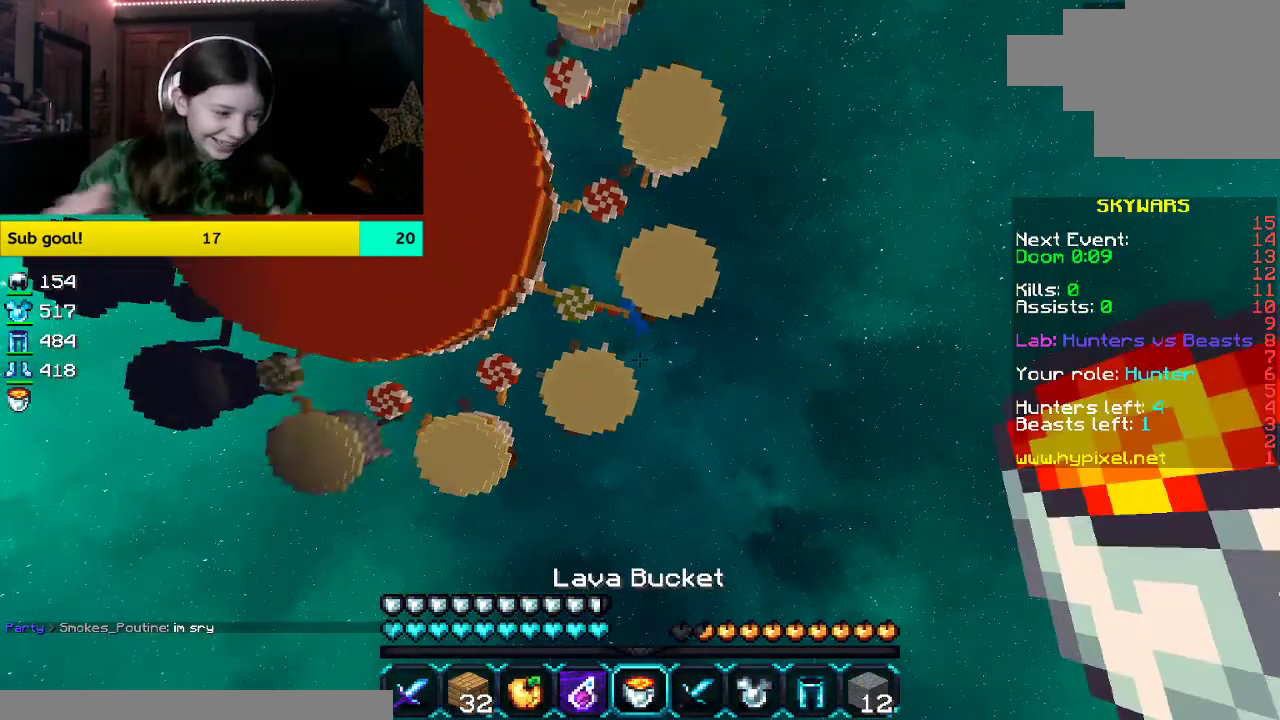
{"keys": [], "mouse": [], "events": [[17, "mouse_right", "down"], [486, "mouse_right", "up"]]}